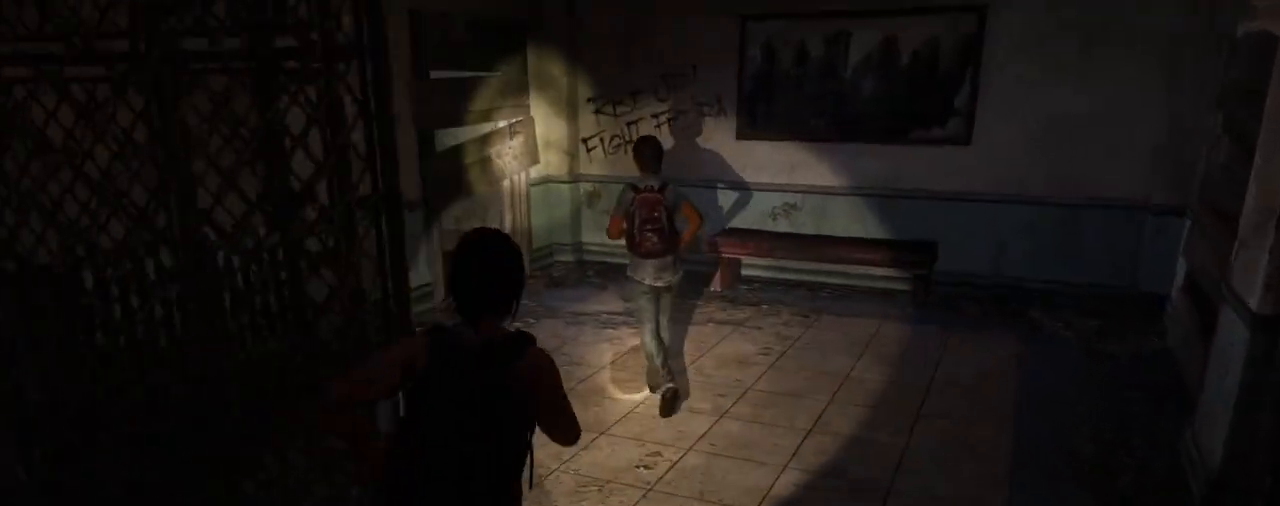
Gameplay with a controller (PlayStation layout); each line is a JSON object with the inputs held at the frame after it. "events" lists button and stick changes between this image and that frame as [ms after this image, input, new state], when the widget could be followed in between.
{"buttons": ["L2"], "left_stick": "up", "right_stick": "left", "events": [[183, "right_stick", "center"], [350, "right_stick", "left"]]}
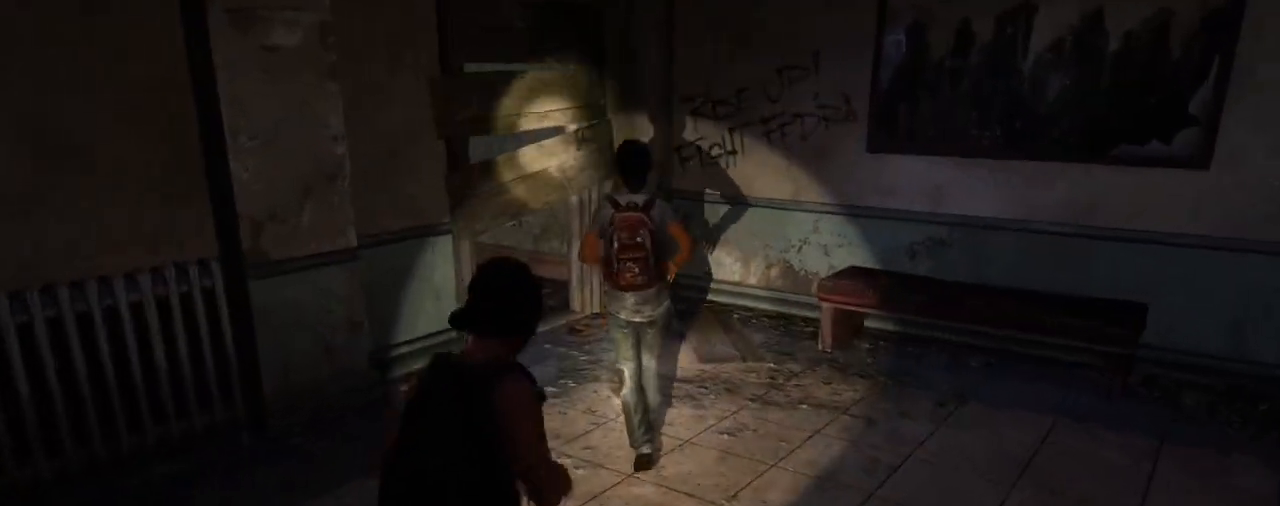
{"buttons": ["L2"], "left_stick": "up", "right_stick": "left", "events": []}
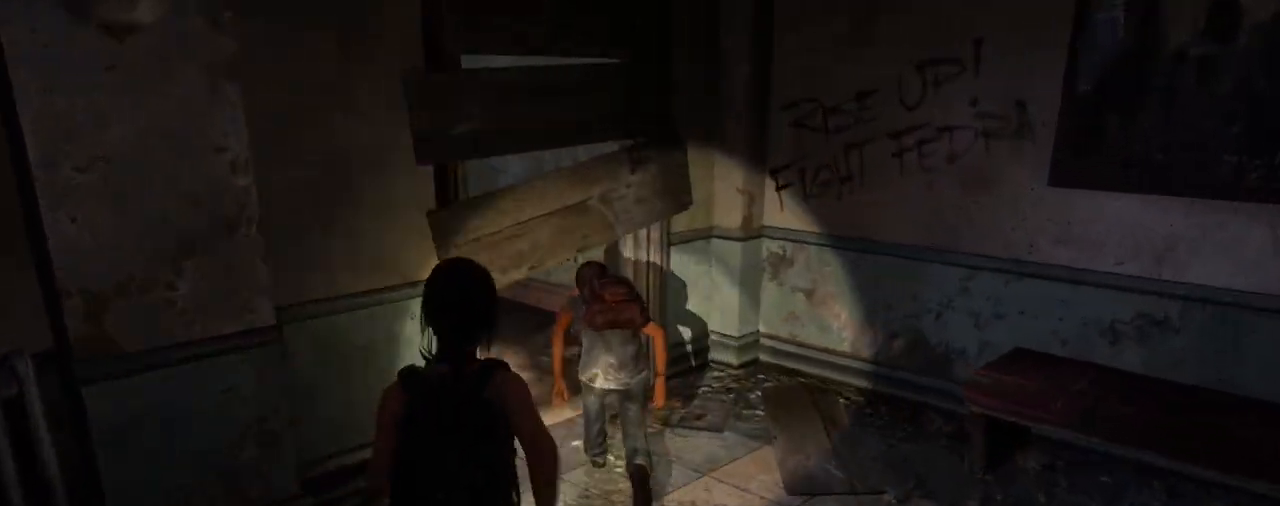
{"buttons": ["CIRCLE", "L2"], "left_stick": "up", "right_stick": "left", "events": [[433, "CIRCLE", "down"]]}
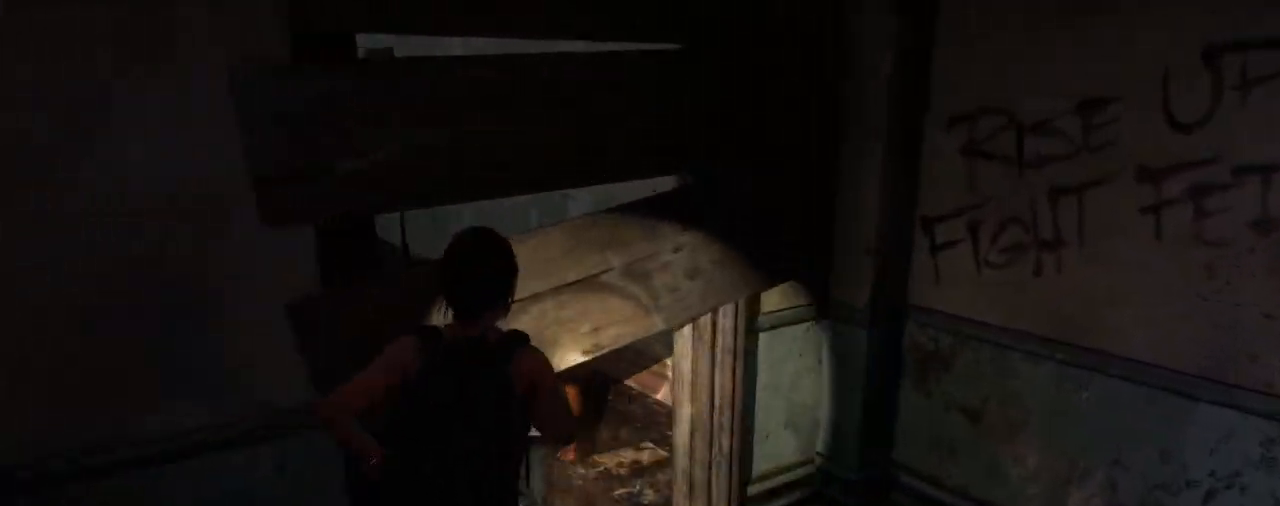
{"buttons": ["L2"], "left_stick": "up", "right_stick": "center", "events": [[17, "L2", "up"], [67, "CIRCLE", "up"], [417, "L2", "down"], [417, "right_stick", "center"]]}
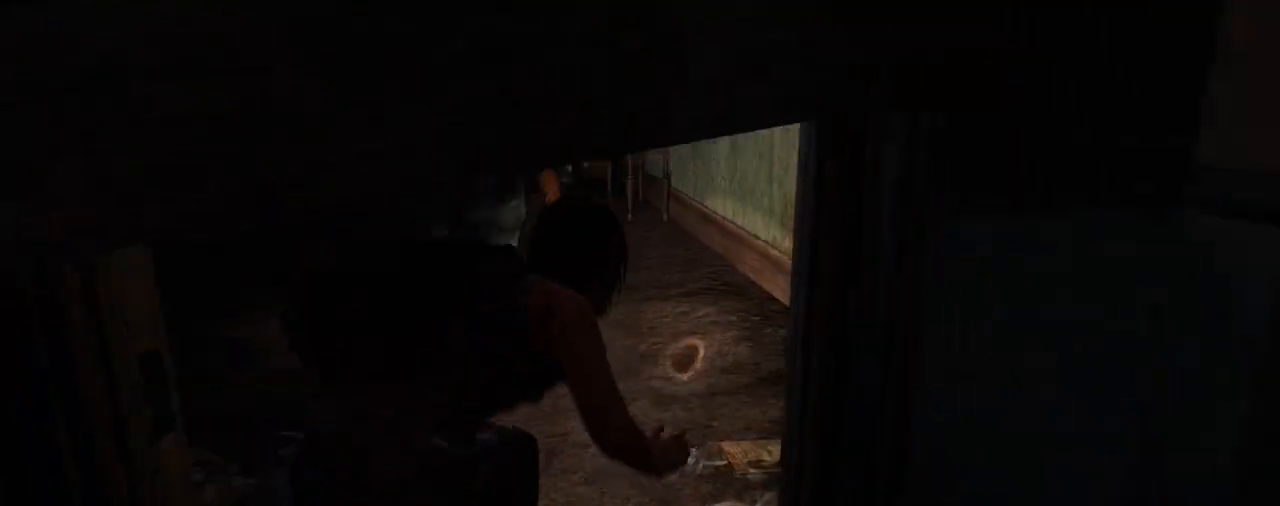
{"buttons": ["L2"], "left_stick": "up", "right_stick": "center", "events": [[17, "right_stick", "left"], [183, "right_stick", "center"], [300, "right_stick", "left"], [467, "right_stick", "center"]]}
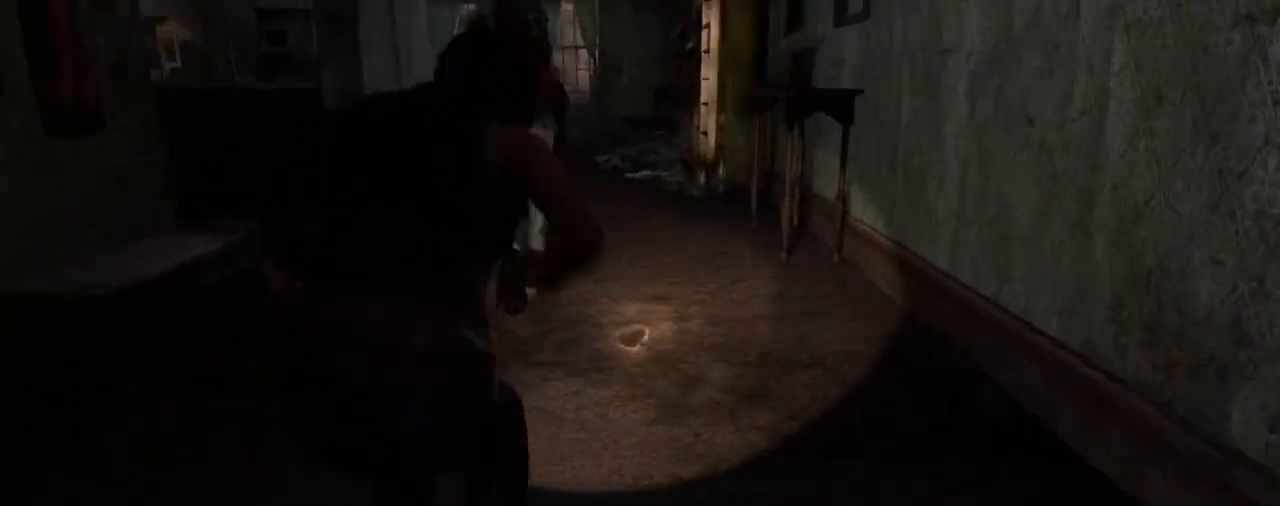
{"buttons": ["L2"], "left_stick": "up", "right_stick": "center", "events": []}
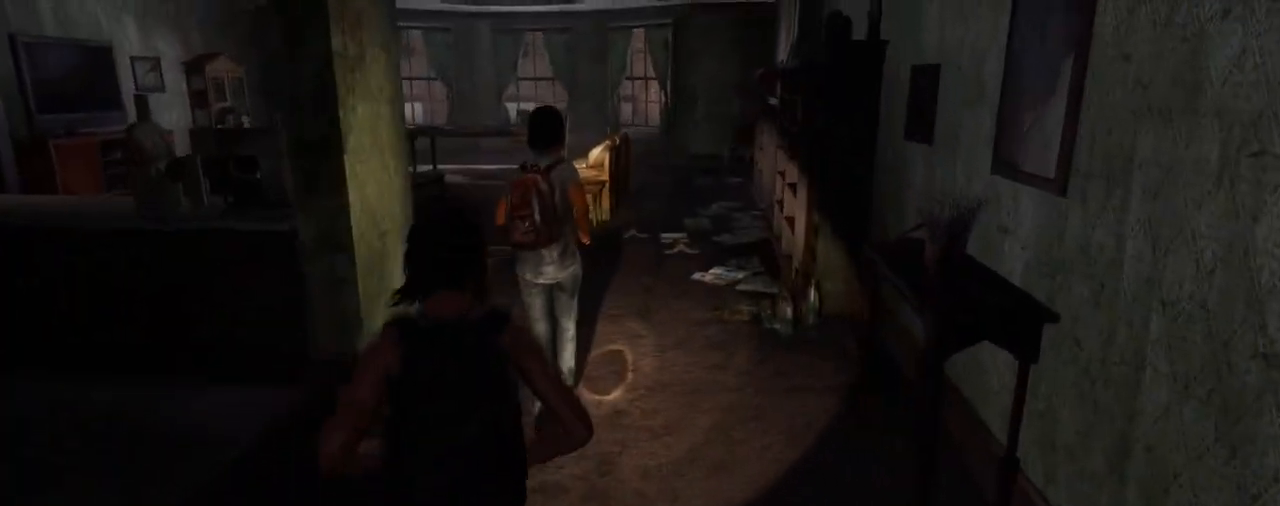
{"buttons": ["L2"], "left_stick": "up", "right_stick": "left", "events": [[83, "right_stick", "left"]]}
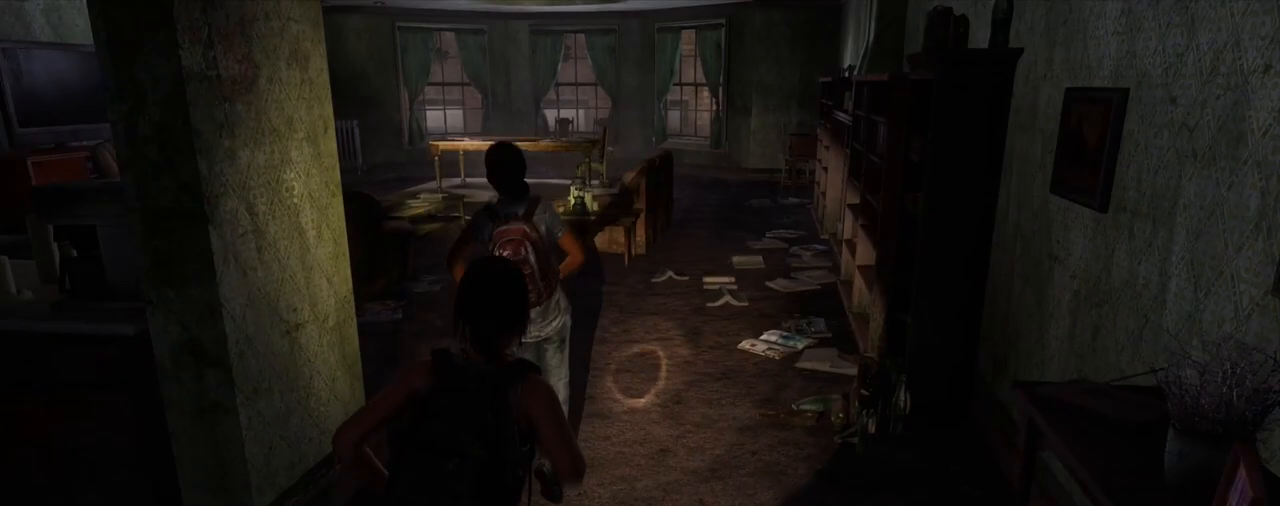
{"buttons": ["L2"], "left_stick": "up-right", "right_stick": "left", "events": [[217, "left_stick", "up-right"]]}
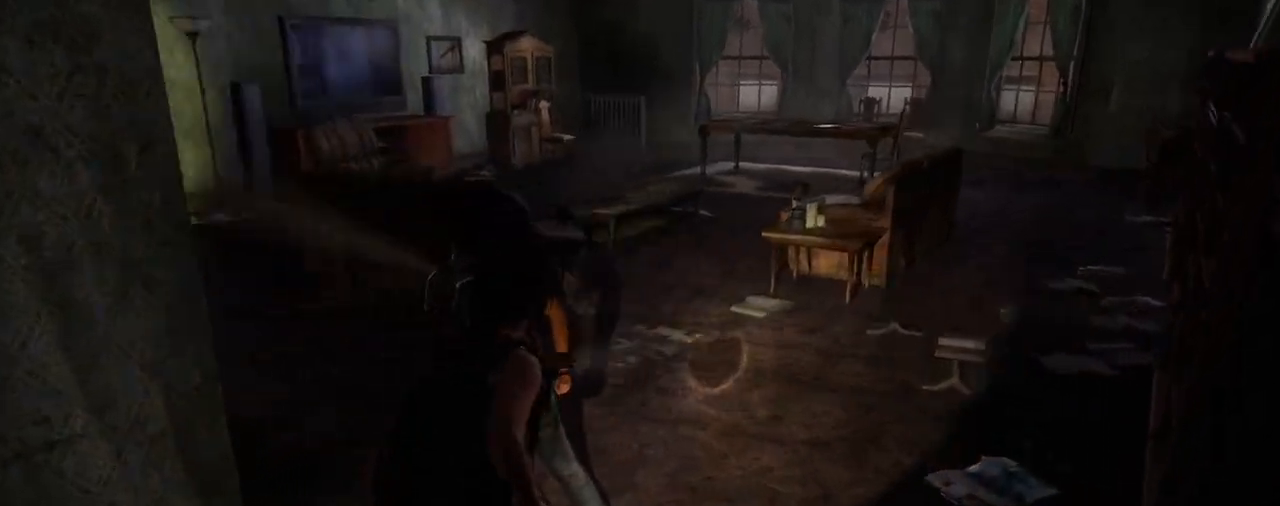
{"buttons": ["L2"], "left_stick": "up-right", "right_stick": "center", "events": [[183, "right_stick", "center"], [317, "right_stick", "left"], [500, "right_stick", "center"]]}
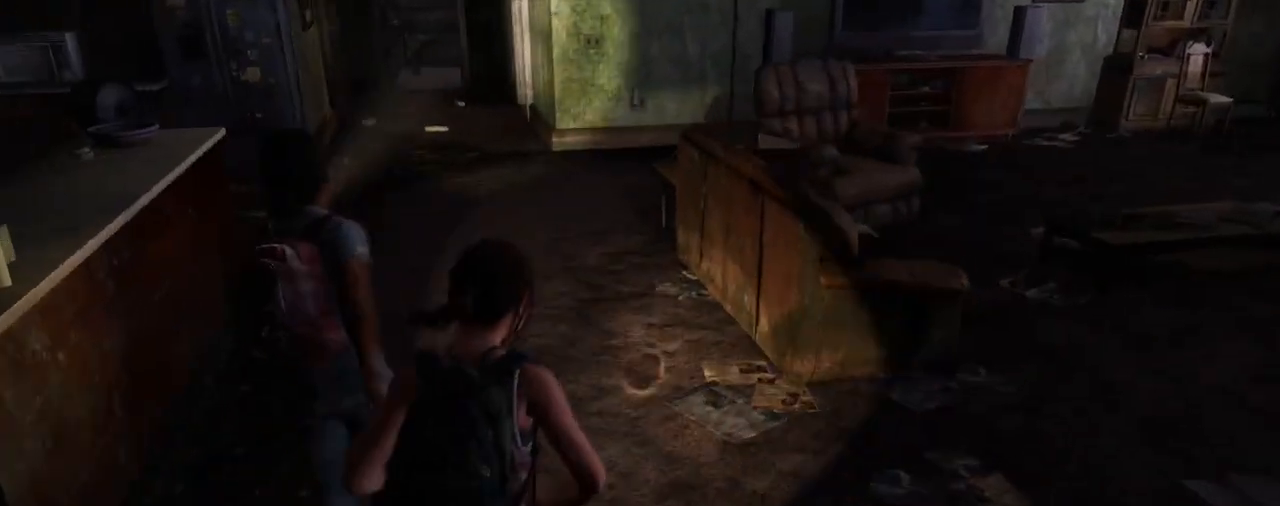
{"buttons": ["L2"], "left_stick": "up", "right_stick": "center", "events": [[117, "left_stick", "up"], [150, "right_stick", "left"], [300, "right_stick", "center"]]}
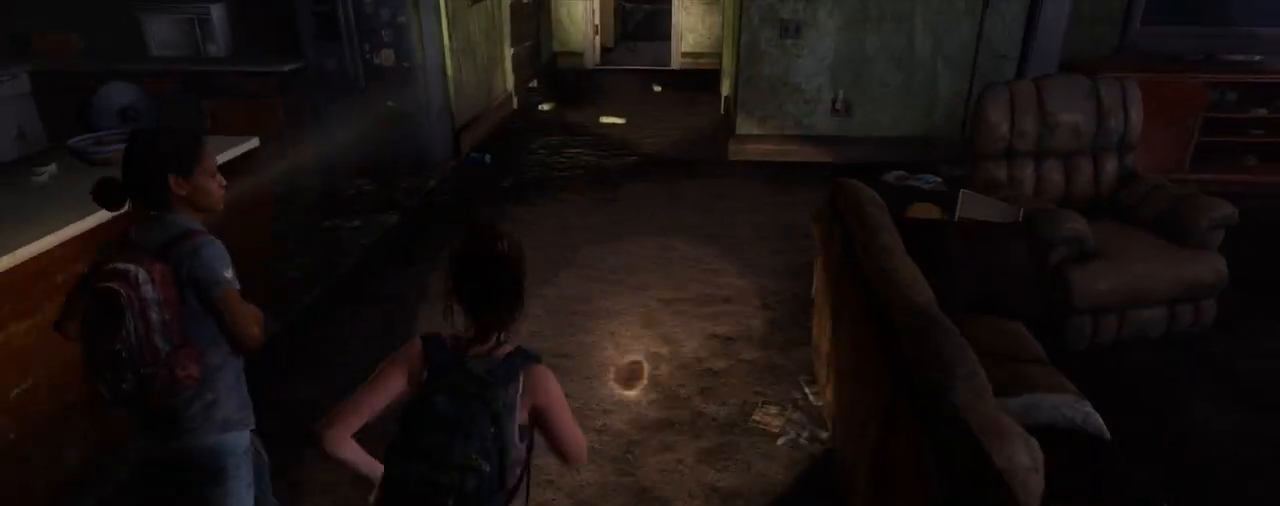
{"buttons": [], "left_stick": "up", "right_stick": "center", "events": [[500, "L2", "up"]]}
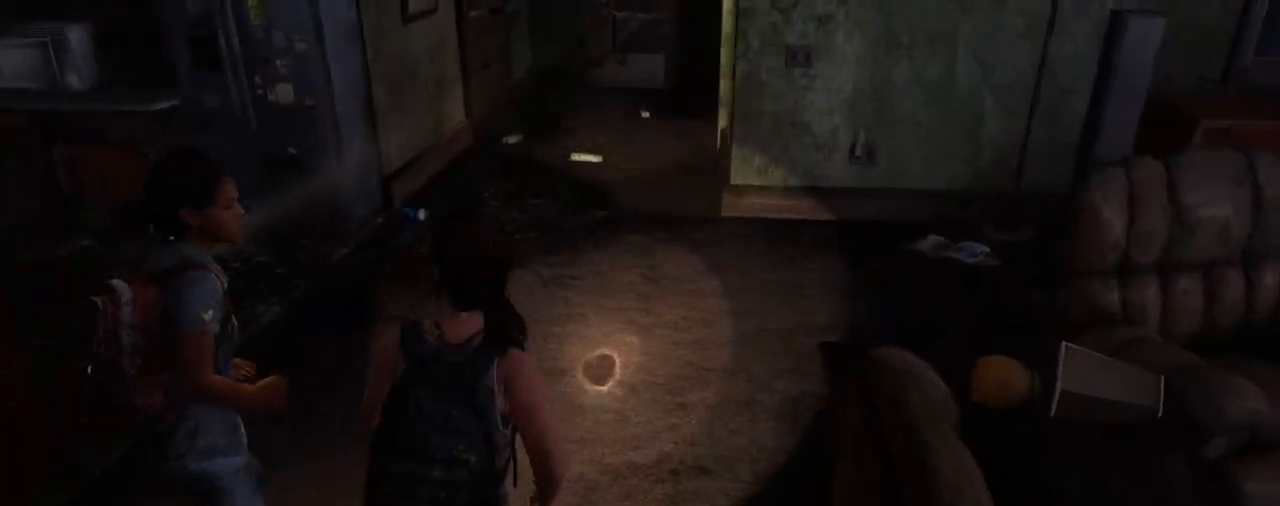
{"buttons": [], "left_stick": "up", "right_stick": "center", "events": []}
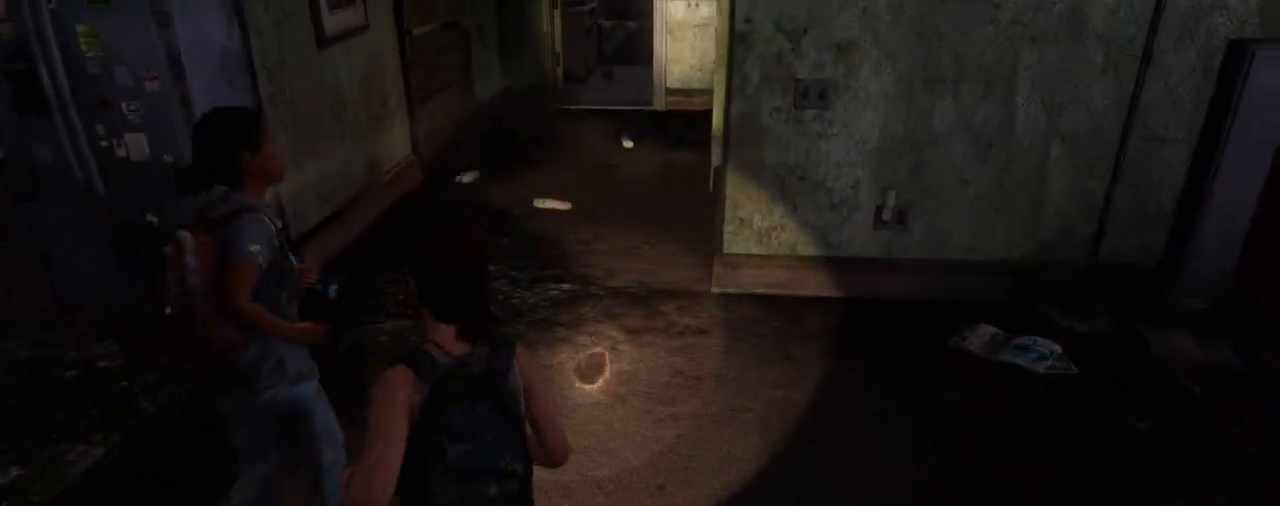
{"buttons": [], "left_stick": "up", "right_stick": "center", "events": []}
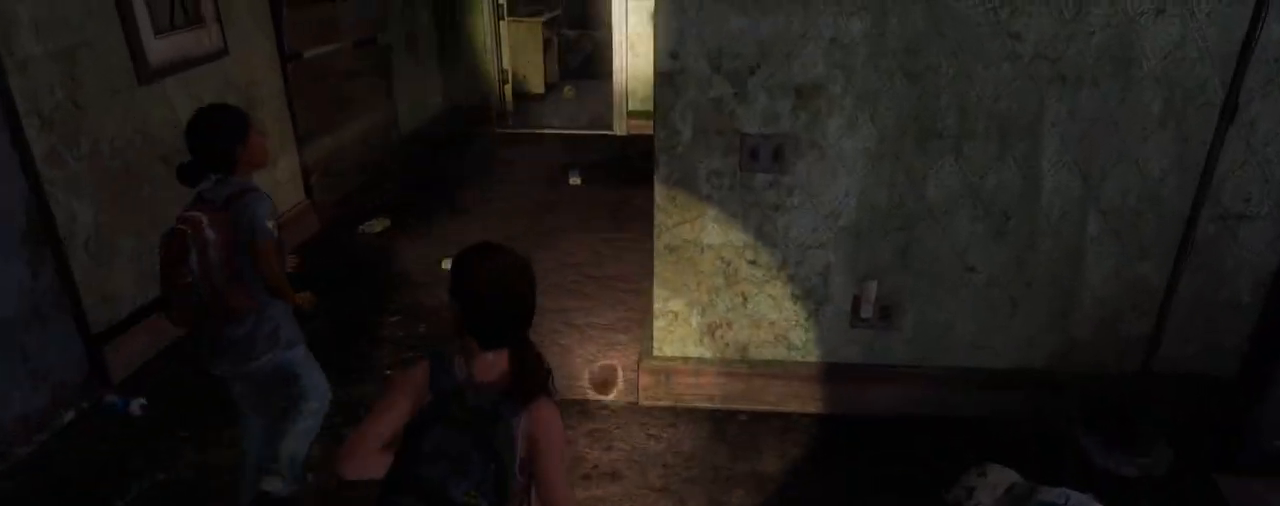
{"buttons": [], "left_stick": "up", "right_stick": "down-right", "events": [[317, "right_stick", "down-right"]]}
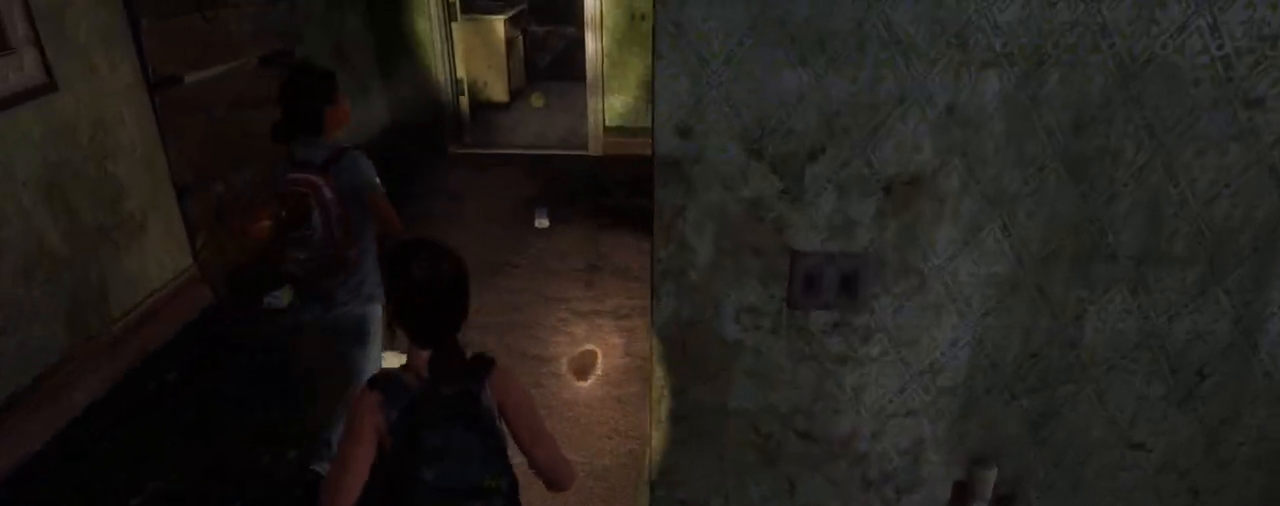
{"buttons": [], "left_stick": "up-left", "right_stick": "right", "events": [[17, "right_stick", "center"], [150, "left_stick", "up-left"], [450, "right_stick", "right"]]}
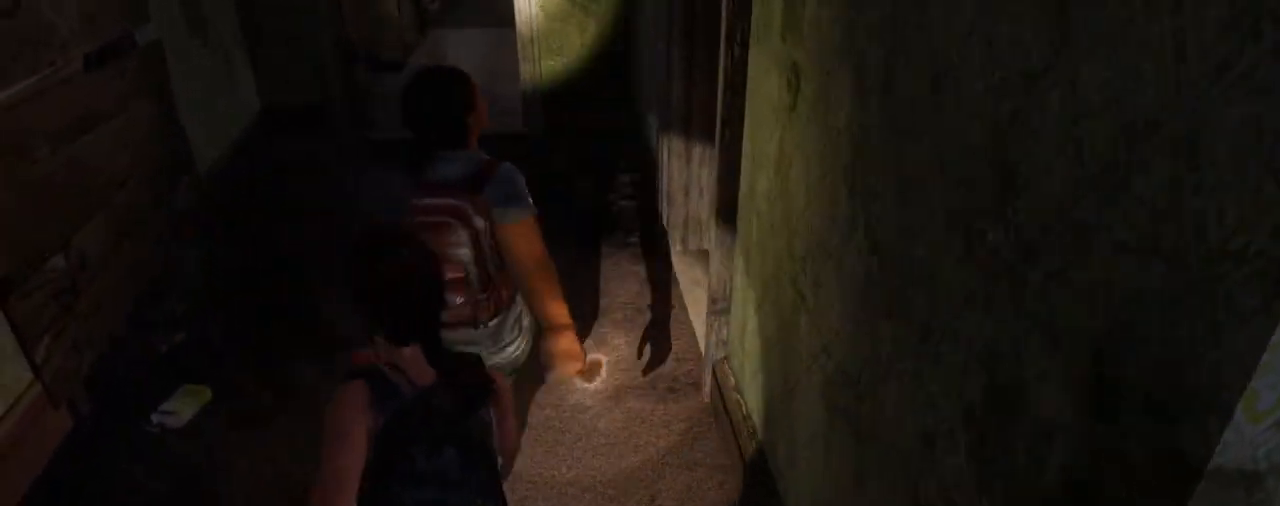
{"buttons": [], "left_stick": "up-left", "right_stick": "right", "events": [[133, "right_stick", "center"], [283, "right_stick", "right"]]}
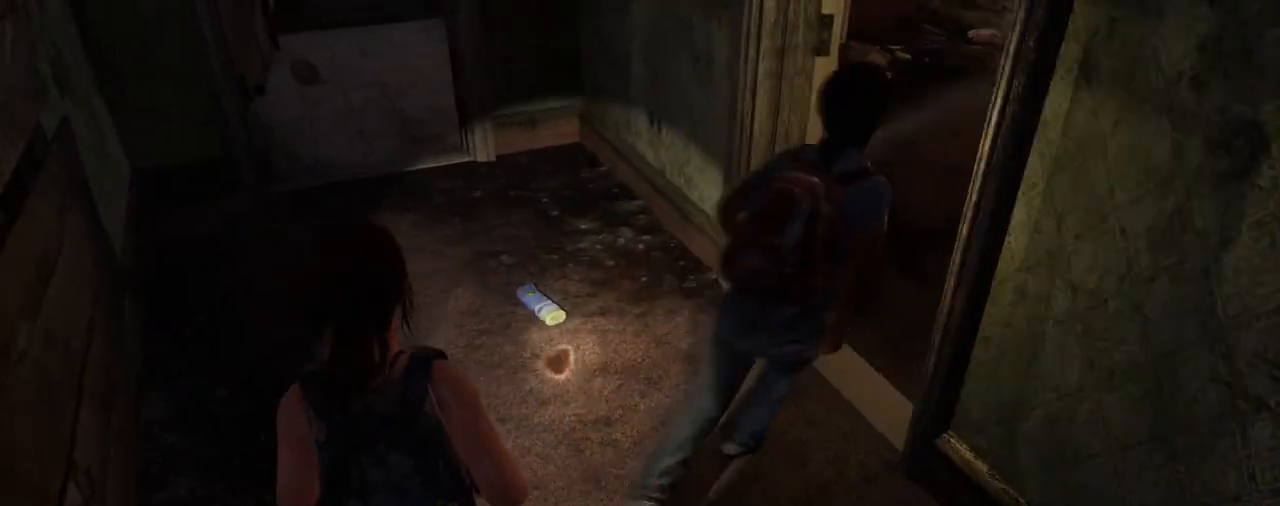
{"buttons": [], "left_stick": "up", "right_stick": "center", "events": [[17, "right_stick", "center"], [100, "right_stick", "right"], [233, "left_stick", "up"], [483, "right_stick", "center"]]}
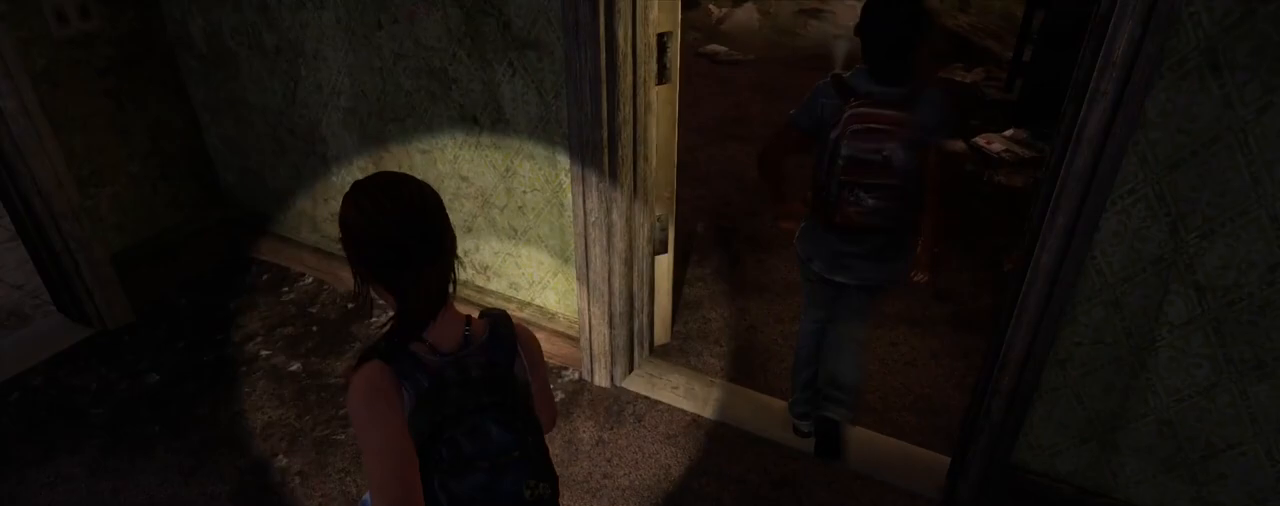
{"buttons": ["L2"], "left_stick": "up", "right_stick": "left", "events": [[117, "L2", "down"], [367, "right_stick", "left"]]}
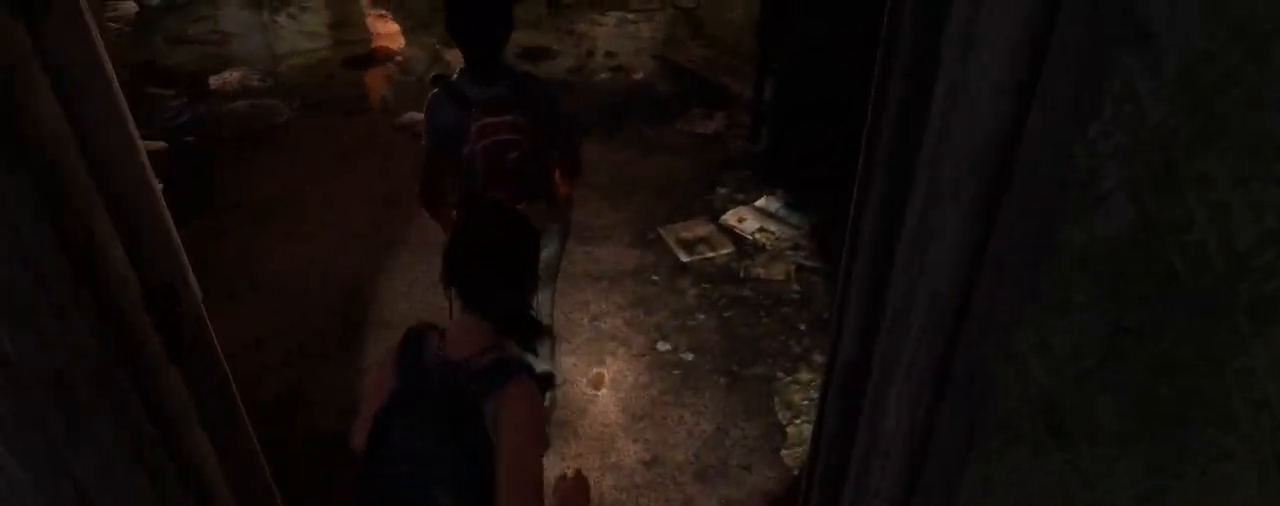
{"buttons": ["L2"], "left_stick": "up", "right_stick": "left", "events": [[233, "right_stick", "center"], [383, "right_stick", "left"]]}
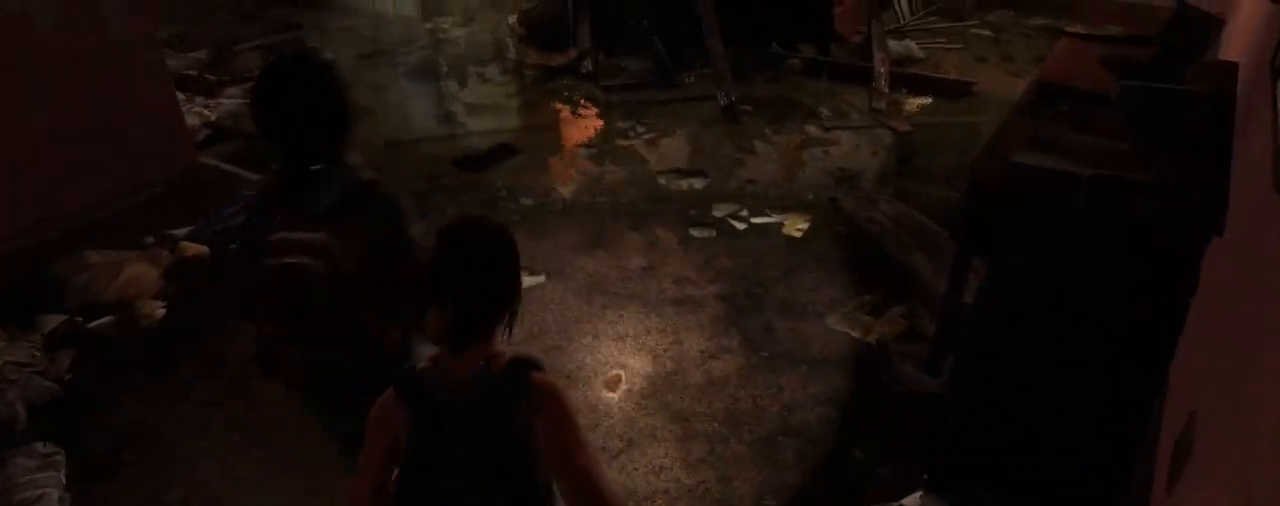
{"buttons": [], "left_stick": "up", "right_stick": "up-left", "events": [[150, "L2", "up"], [200, "right_stick", "center"], [400, "right_stick", "up-left"]]}
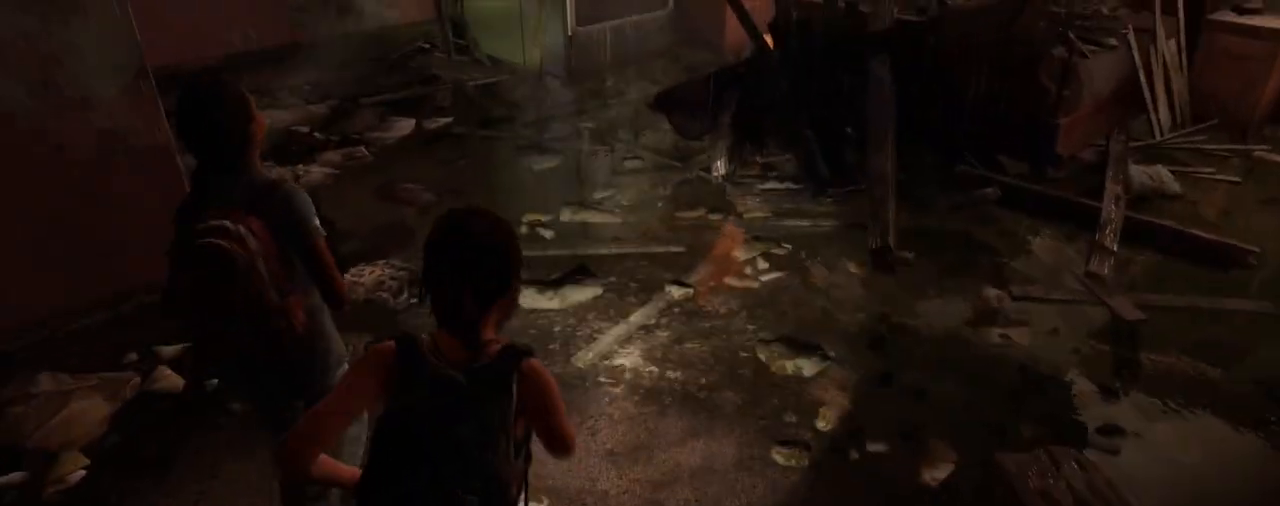
{"buttons": [], "left_stick": "up", "right_stick": "up", "events": [[150, "right_stick", "center"], [283, "right_stick", "up"]]}
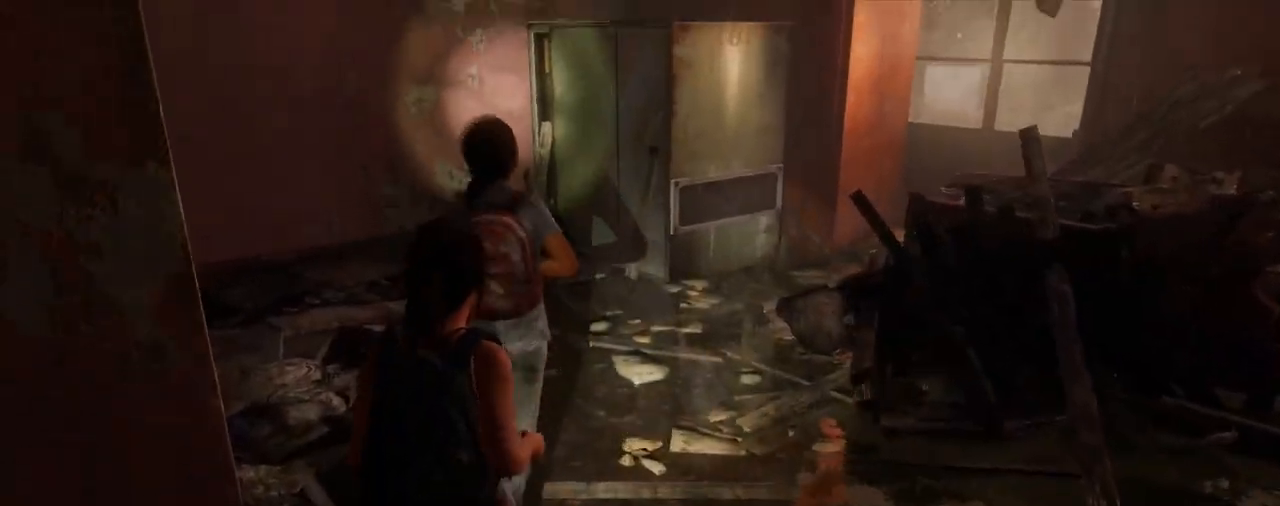
{"buttons": [], "left_stick": "up-left", "right_stick": "center", "events": [[17, "right_stick", "center"], [200, "right_stick", "up"], [350, "right_stick", "center"], [400, "left_stick", "up-left"]]}
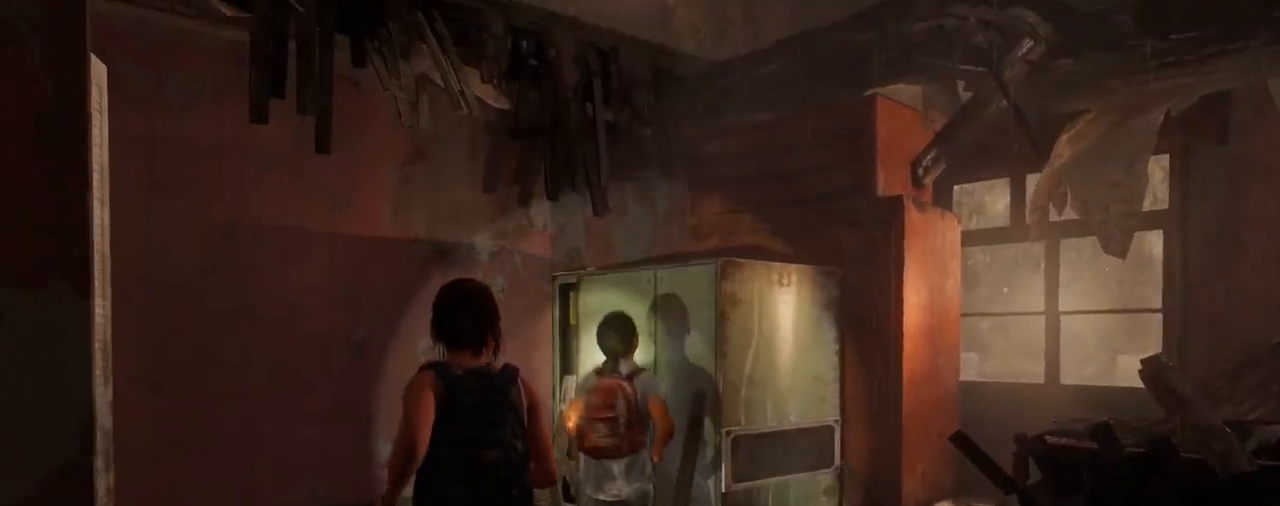
{"buttons": [], "left_stick": "up-left", "right_stick": "right", "events": [[50, "right_stick", "right"], [250, "right_stick", "center"], [350, "right_stick", "right"]]}
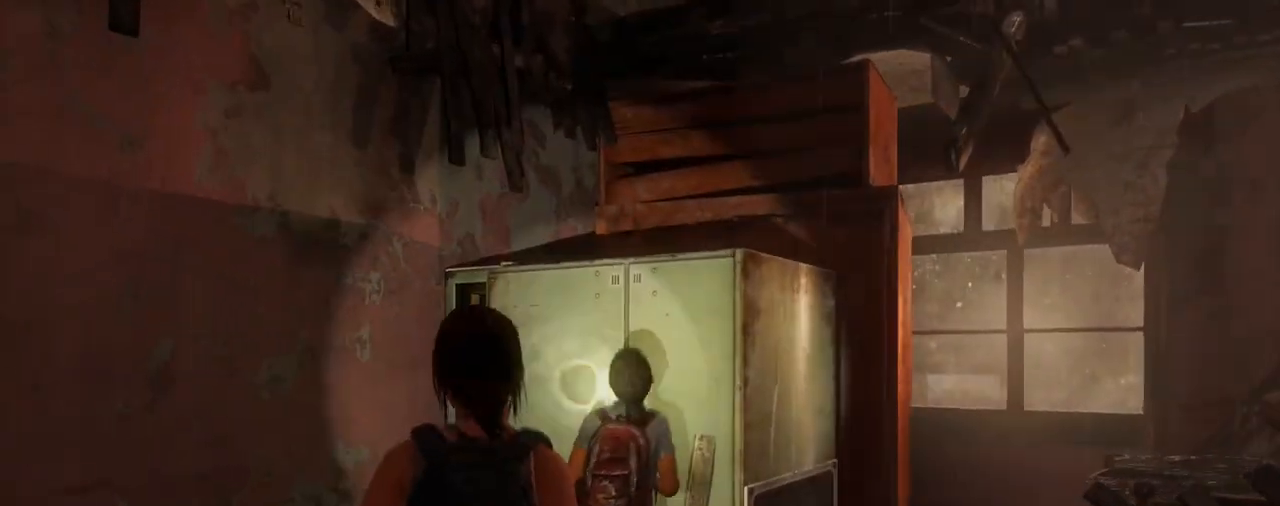
{"buttons": [], "left_stick": "center", "right_stick": "center", "events": [[50, "right_stick", "center"], [200, "right_stick", "right"], [367, "left_stick", "center"], [400, "right_stick", "center"]]}
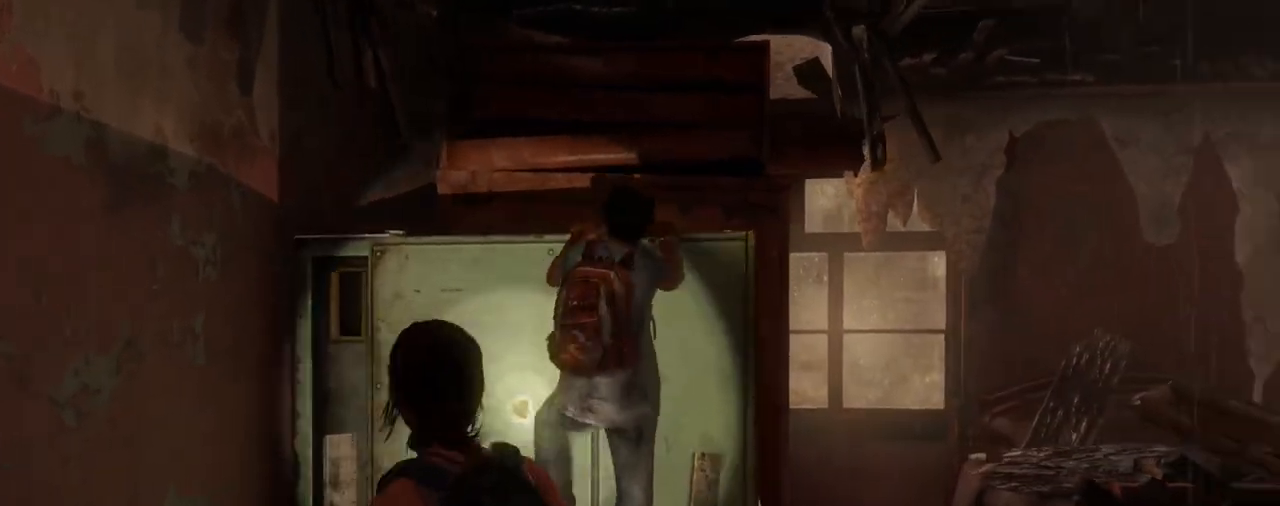
{"buttons": [], "left_stick": "center", "right_stick": "center", "events": [[167, "right_stick", "right"], [317, "right_stick", "center"]]}
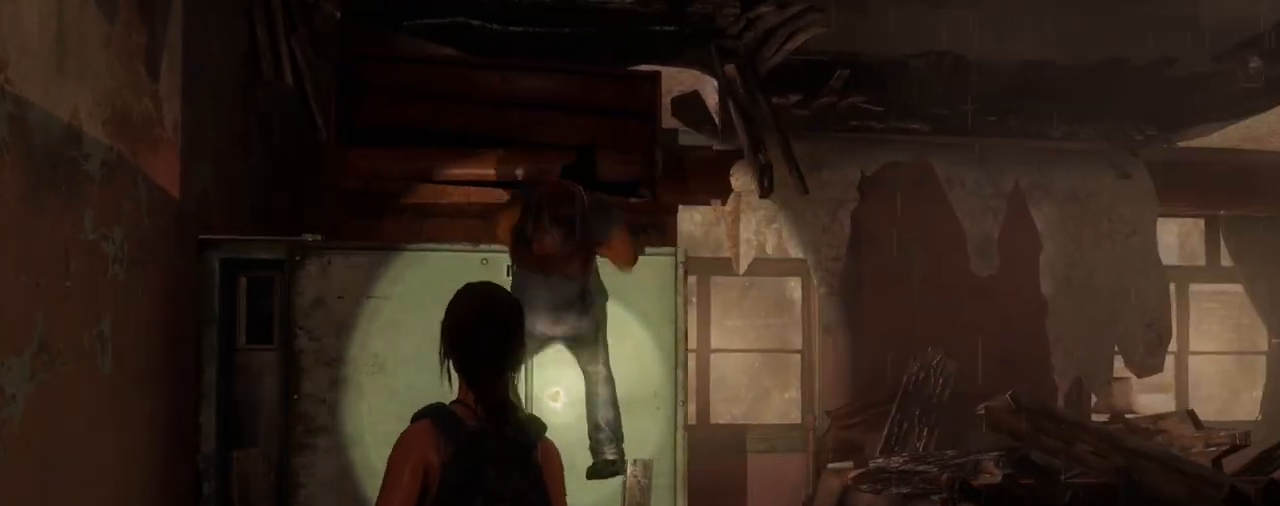
{"buttons": [], "left_stick": "center", "right_stick": "center", "events": [[83, "right_stick", "up-left"], [233, "right_stick", "center"]]}
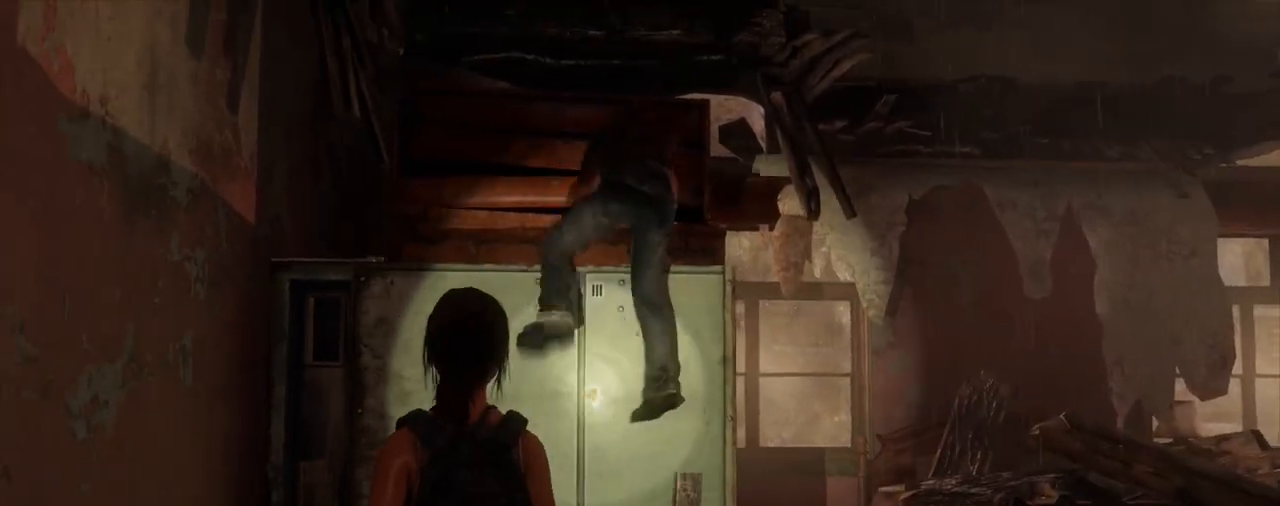
{"buttons": [], "left_stick": "up", "right_stick": "center", "events": [[150, "right_stick", "up-left"], [283, "left_stick", "up"], [283, "right_stick", "center"]]}
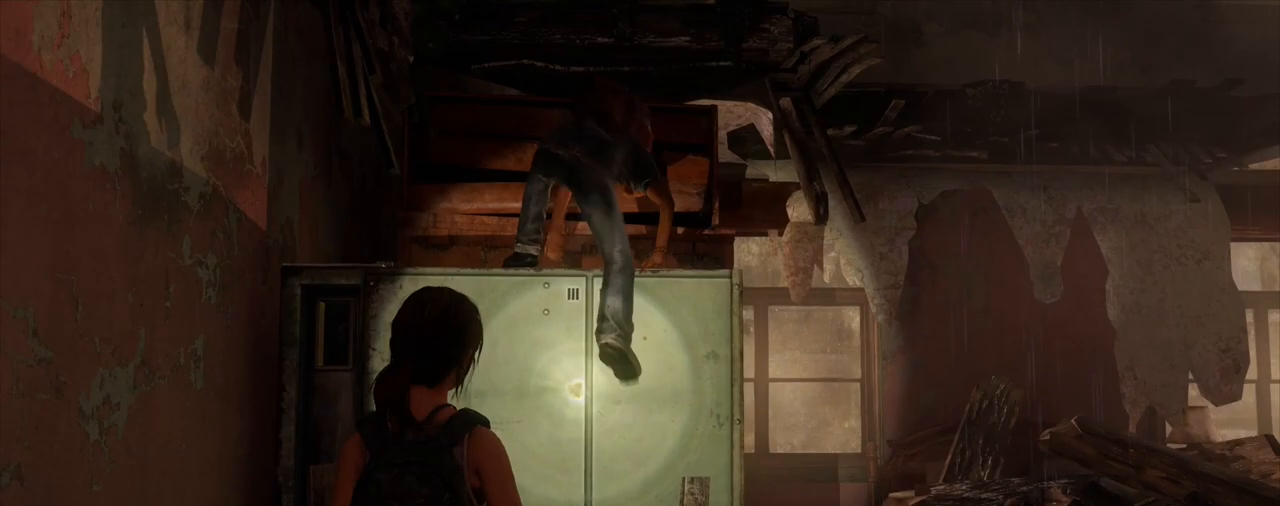
{"buttons": [], "left_stick": "up", "right_stick": "center", "events": [[200, "right_stick", "up"], [450, "right_stick", "center"]]}
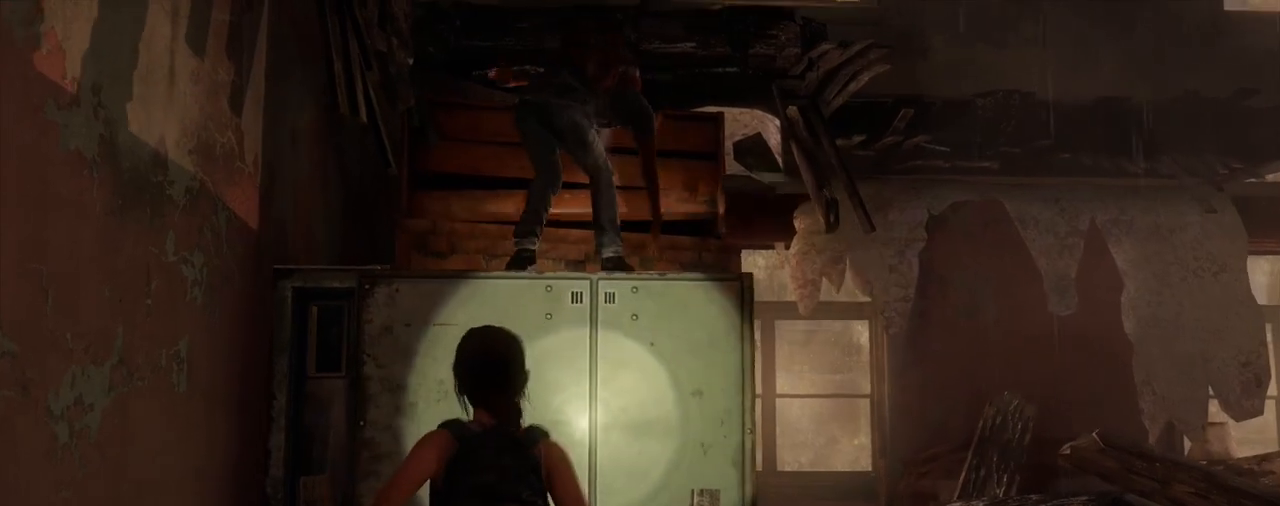
{"buttons": ["CROSS"], "left_stick": "up", "right_stick": "center", "events": [[317, "CROSS", "down"], [367, "CROSS", "up"], [467, "CROSS", "down"]]}
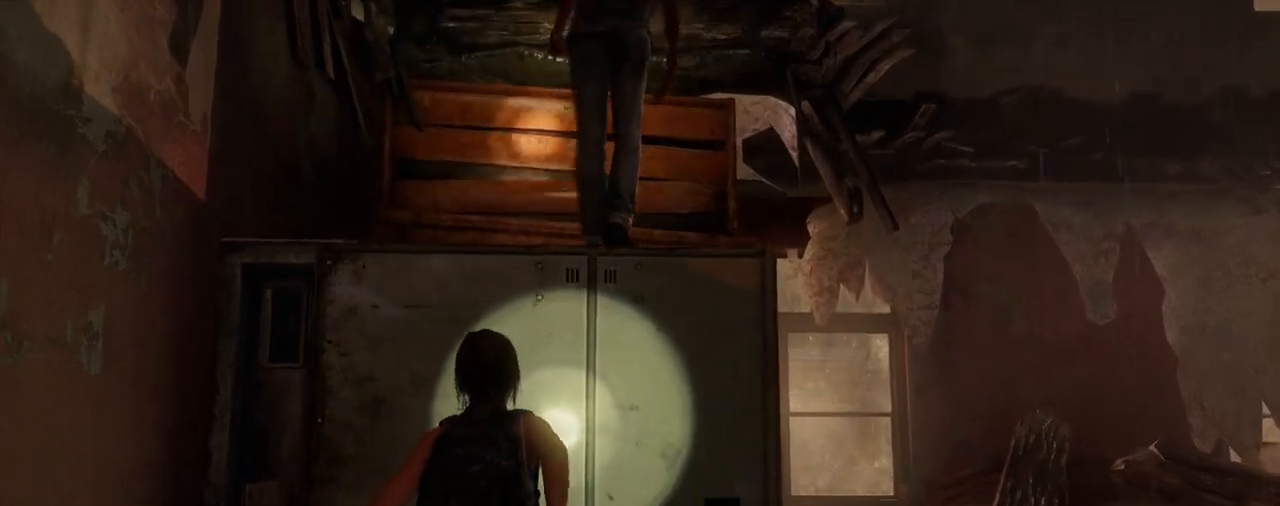
{"buttons": [], "left_stick": "up", "right_stick": "center", "events": [[67, "CROSS", "up"], [133, "CROSS", "down"], [217, "CROSS", "up"]]}